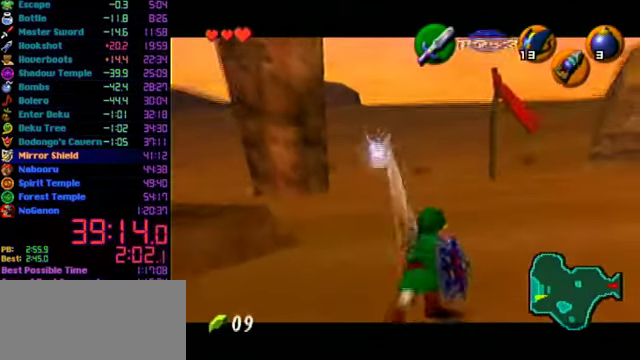
Gameplay with a controller (Nintendo layout); each line is a JSON object with the inputs held at the frame after it. "events" lists button and stick changes between this image and that frame as [ms after this image, input, new state], when the widget could be followed in between. Not read: L3 R3 START.
{"buttons": [], "left_stick": "up-left", "events": [[233, "left_stick", "up-left"]]}
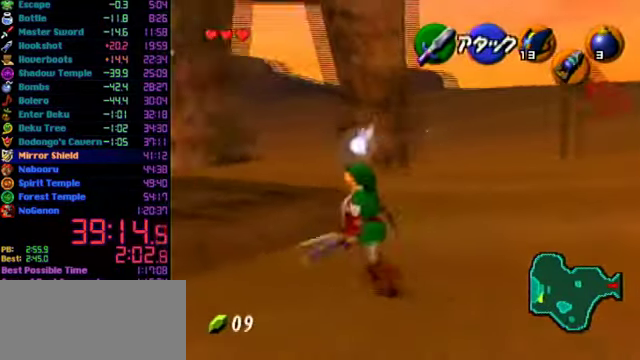
{"buttons": ["A"], "left_stick": "center", "events": [[167, "L1", "down"], [233, "A", "down"], [267, "left_stick", "center"], [500, "L1", "up"]]}
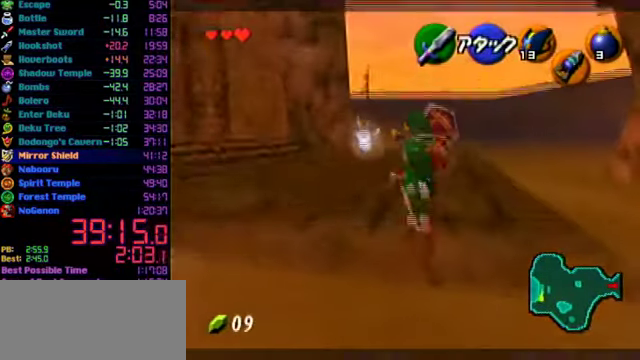
{"buttons": [], "left_stick": "right", "events": [[100, "A", "up"], [300, "left_stick", "right"]]}
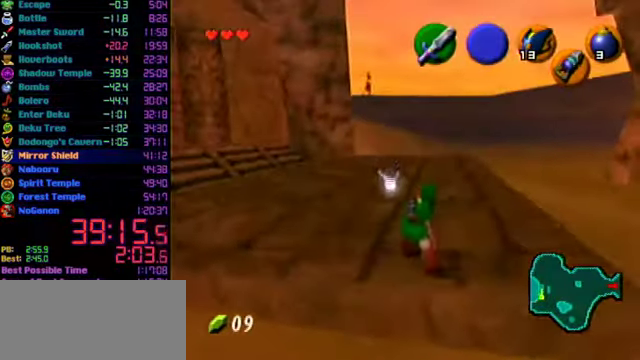
{"buttons": [], "left_stick": "center", "events": [[33, "L1", "down"], [67, "left_stick", "center"], [167, "left_stick", "down"], [233, "A", "down"], [367, "A", "up"], [367, "L1", "up"], [367, "left_stick", "center"]]}
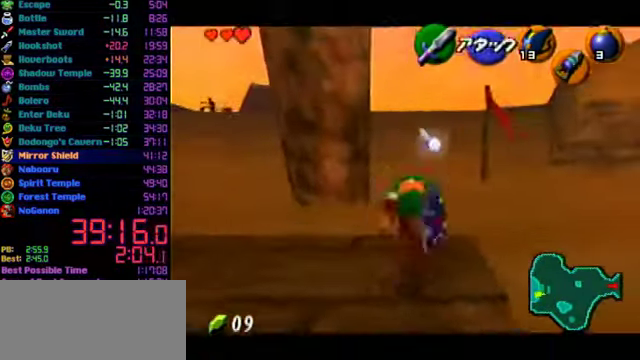
{"buttons": ["R1"], "left_stick": "down", "events": [[400, "R1", "down"], [433, "left_stick", "down"]]}
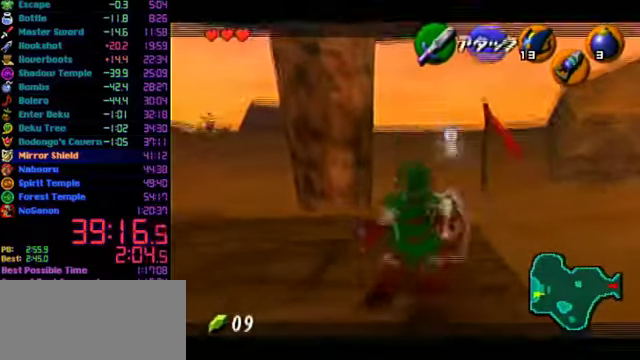
{"buttons": [], "left_stick": "center", "events": [[33, "B", "down"], [133, "L1", "down"], [166, "B", "up"], [166, "R1", "up"], [166, "left_stick", "center"], [200, "C_UP", "down"], [266, "L1", "up"], [433, "C_UP", "up"]]}
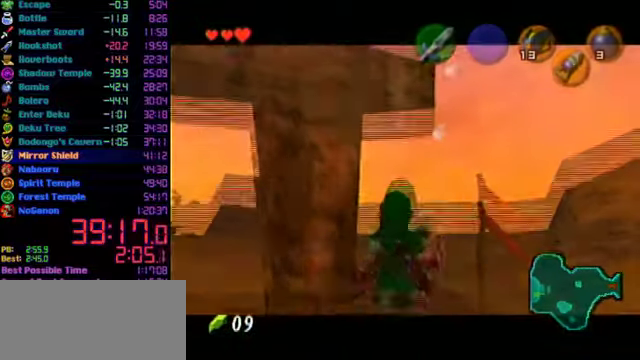
{"buttons": [], "left_stick": "center", "events": []}
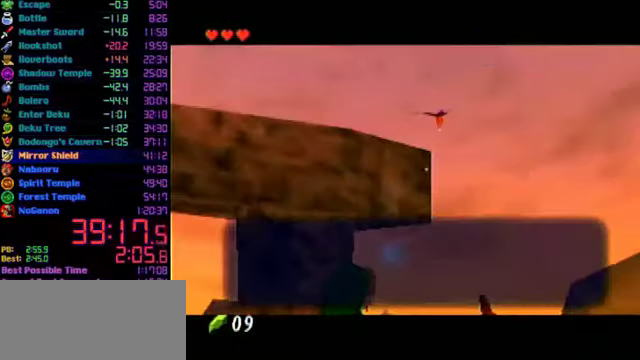
{"buttons": ["L1", "R1", "C_DOWN"], "left_stick": "center", "events": [[33, "A", "down"], [166, "A", "up"], [233, "left_stick", "down"], [366, "C_DOWN", "down"], [366, "L1", "down"], [366, "left_stick", "down-left"], [433, "R1", "down"], [433, "left_stick", "center"]]}
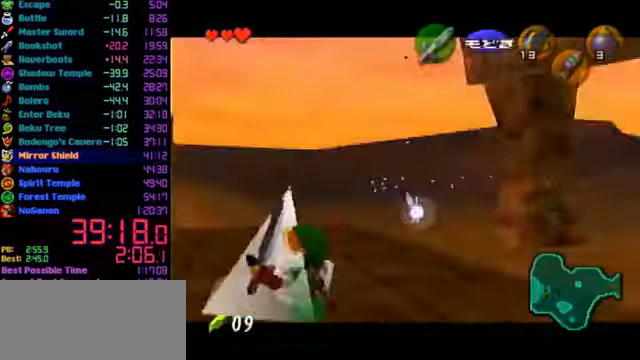
{"buttons": [], "left_stick": "up", "events": [[100, "R1", "up"], [133, "C_DOWN", "up"], [133, "left_stick", "up"], [166, "L1", "up"]]}
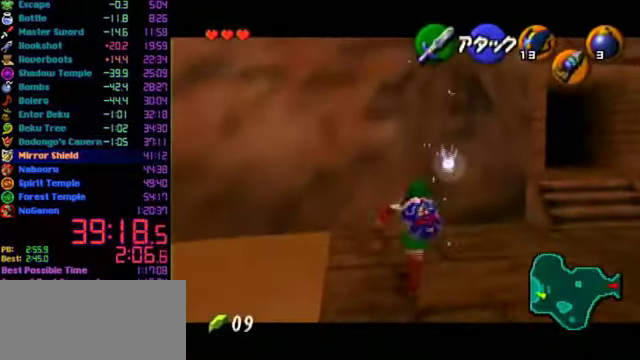
{"buttons": [], "left_stick": "up-right", "events": [[166, "left_stick", "up-right"]]}
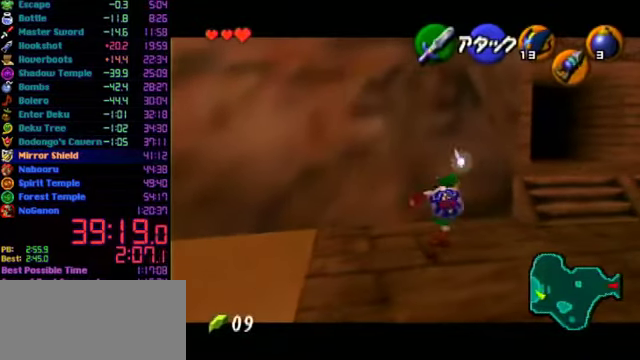
{"buttons": [], "left_stick": "up-right"}
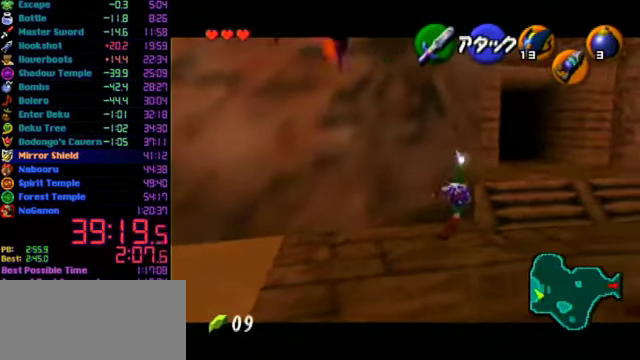
{"buttons": ["L1"], "left_stick": "center", "events": [[133, "left_stick", "up"], [433, "L1", "down"], [433, "left_stick", "center"]]}
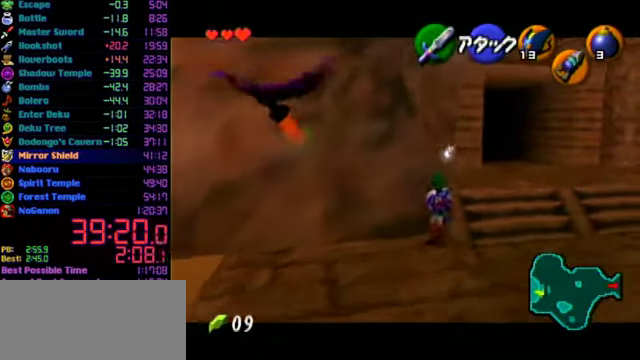
{"buttons": ["L1"], "left_stick": "up", "events": [[133, "left_stick", "right"], [166, "A", "down"], [266, "left_stick", "center"], [300, "A", "up"], [466, "left_stick", "up"]]}
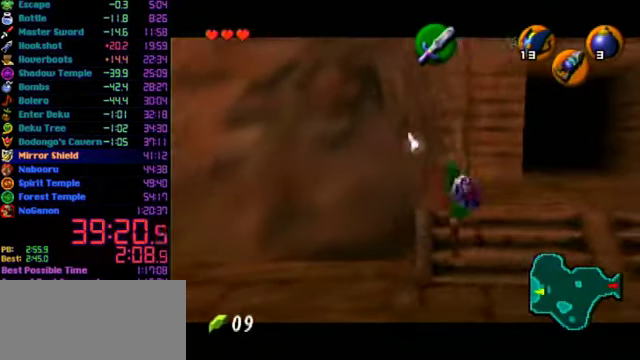
{"buttons": ["L1"], "left_stick": "center", "events": [[233, "left_stick", "center"]]}
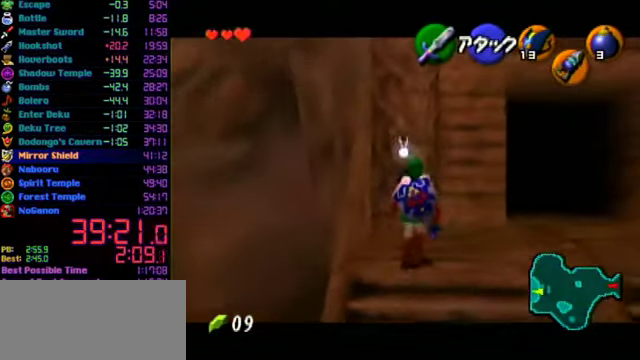
{"buttons": ["A", "L1", "R1"], "left_stick": "center", "events": [[300, "left_stick", "down"], [333, "R1", "down"], [366, "A", "down"], [500, "left_stick", "center"]]}
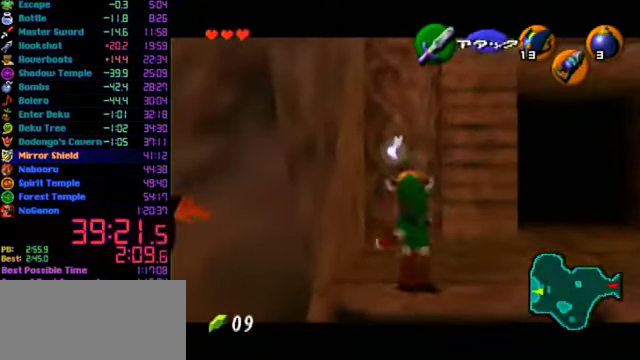
{"buttons": [], "left_stick": "center", "events": [[467, "A", "up"], [467, "L1", "up"], [467, "R1", "up"]]}
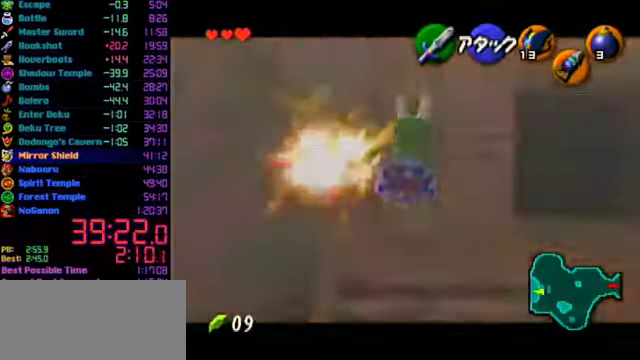
{"buttons": [], "left_stick": "center", "events": [[234, "C_LEFT", "down"], [334, "C_LEFT", "up"]]}
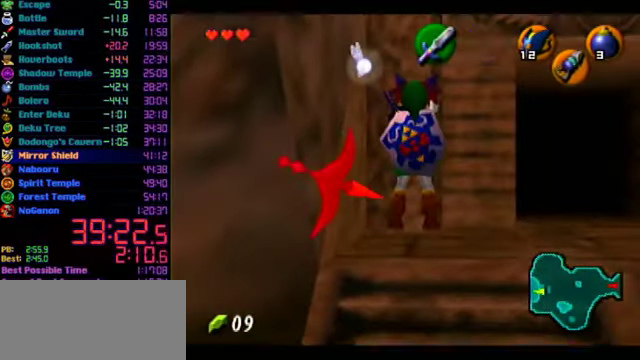
{"buttons": [], "left_stick": "center", "events": []}
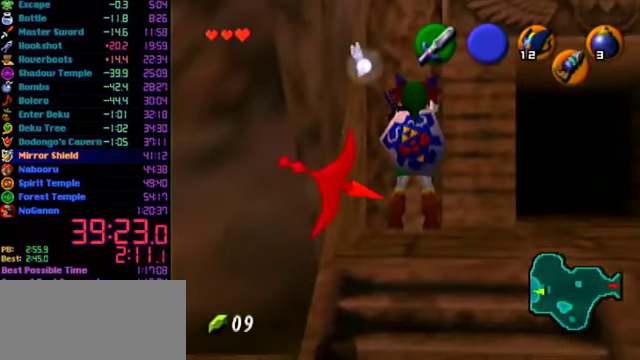
{"buttons": [], "left_stick": "center", "events": []}
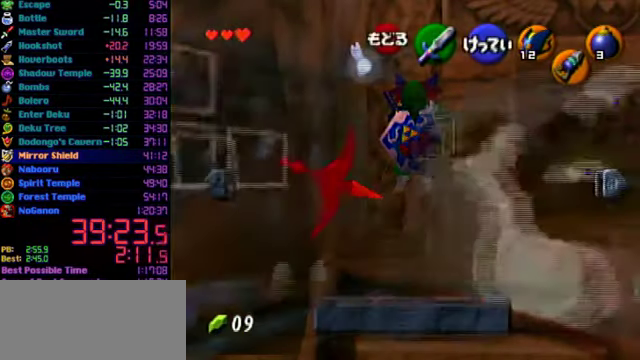
{"buttons": [], "left_stick": "center", "events": [[234, "L1", "down"], [334, "L1", "up"]]}
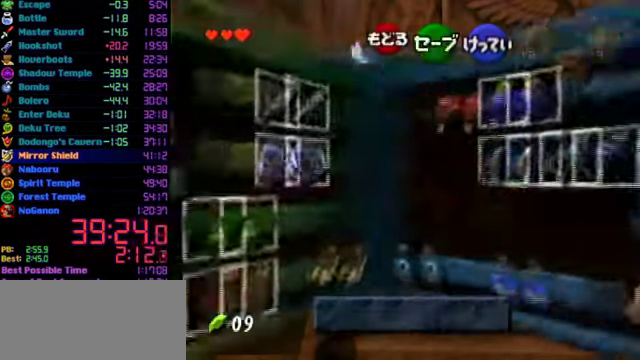
{"buttons": [], "left_stick": "center", "events": [[200, "left_stick", "down-left"], [234, "A", "down"], [334, "A", "up"], [367, "left_stick", "center"]]}
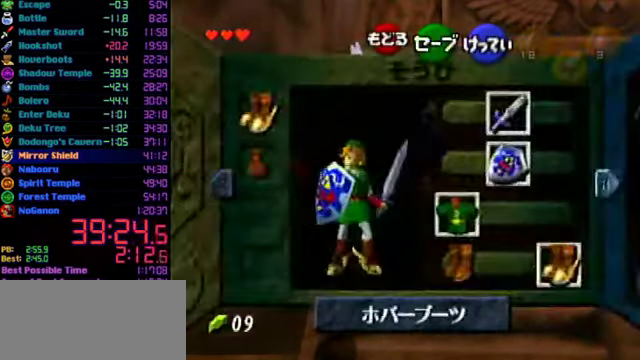
{"buttons": [], "left_stick": "down", "events": [[267, "left_stick", "down"]]}
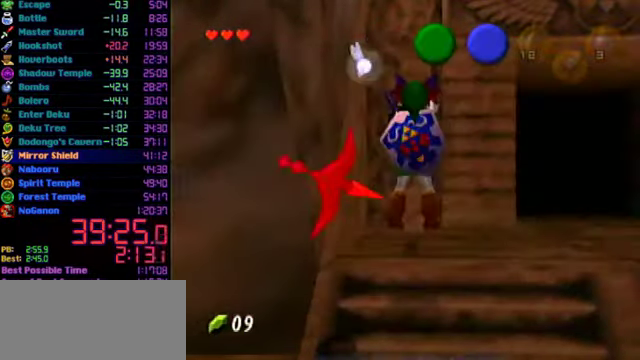
{"buttons": ["A", "R1"], "left_stick": "down", "events": [[400, "A", "down"], [400, "R1", "down"]]}
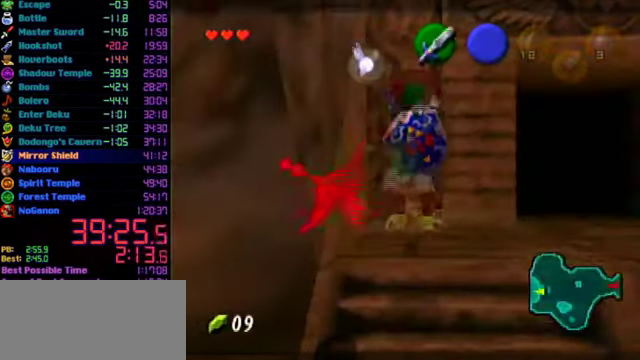
{"buttons": [], "left_stick": "down", "events": [[467, "A", "up"], [467, "R1", "up"]]}
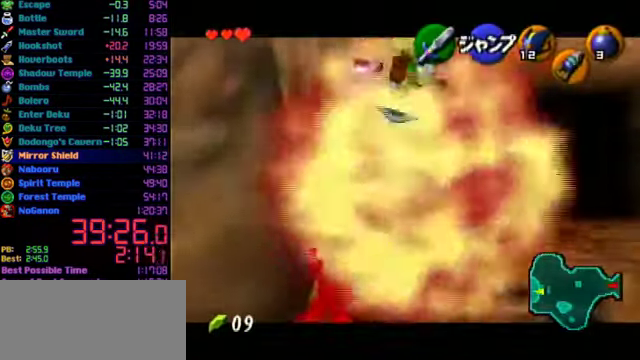
{"buttons": ["A", "R1"], "left_stick": "down", "events": [[334, "C_LEFT", "down"], [434, "C_LEFT", "up"], [434, "R1", "down"], [500, "A", "down"]]}
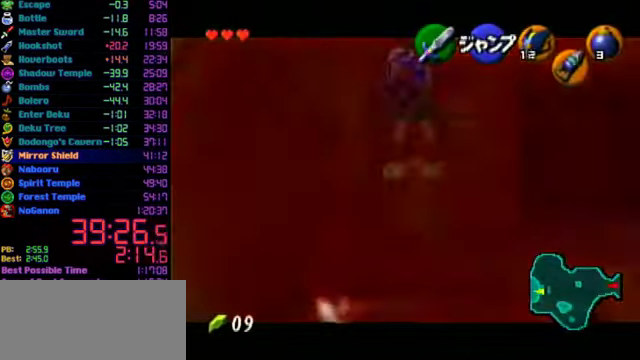
{"buttons": ["A", "R1"], "left_stick": "down", "events": []}
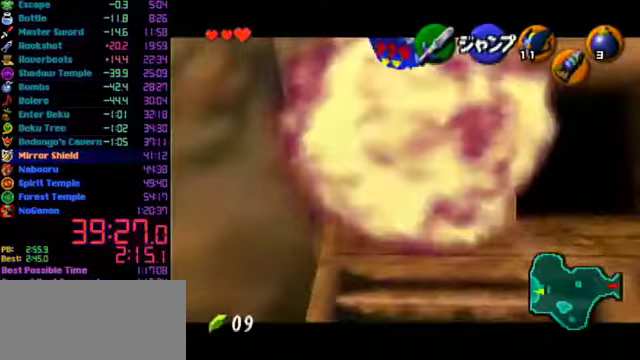
{"buttons": ["C_LEFT"], "left_stick": "down", "events": [[67, "R1", "up"], [100, "A", "up"], [433, "C_LEFT", "down"]]}
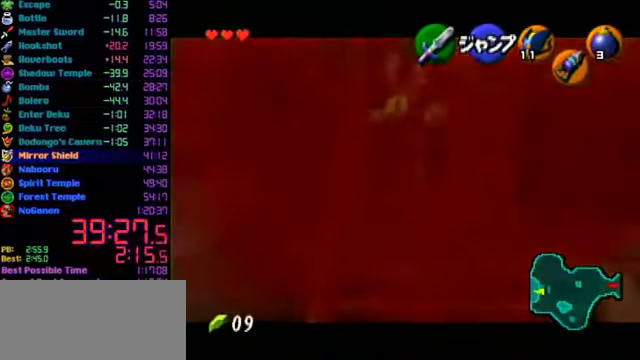
{"buttons": ["A", "R1"], "left_stick": "down", "events": [[67, "C_LEFT", "up"], [100, "R1", "down"], [133, "A", "down"]]}
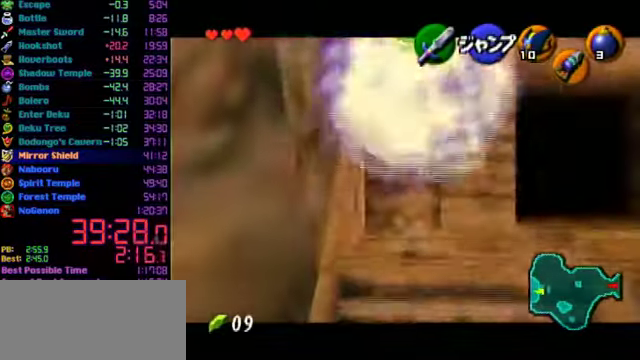
{"buttons": [], "left_stick": "down", "events": [[167, "R1", "up"], [200, "A", "up"]]}